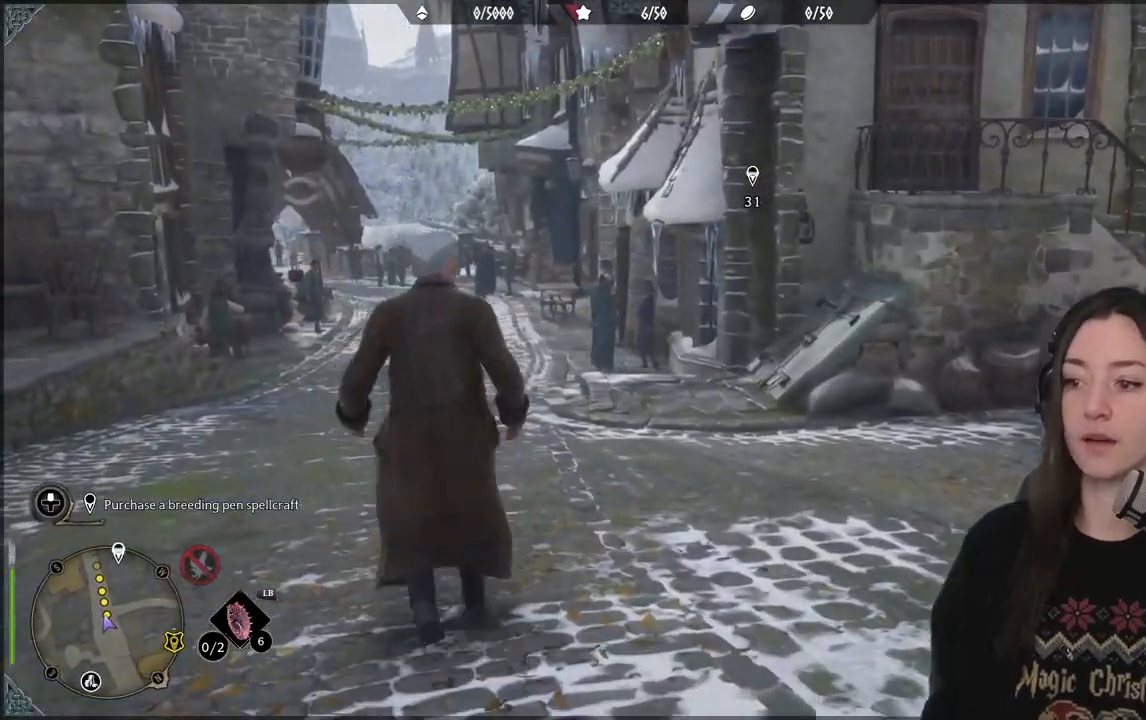
Gameplay with a controller (Xbox layout); each line is a JSON object with the inputs held at the frame after it. "events" lists button and stick changes between this image and that frame as [ms after this image, input, new state], when the widget could be followed in between.
{"buttons": [], "left_stick": "center", "right_stick": "right", "events": []}
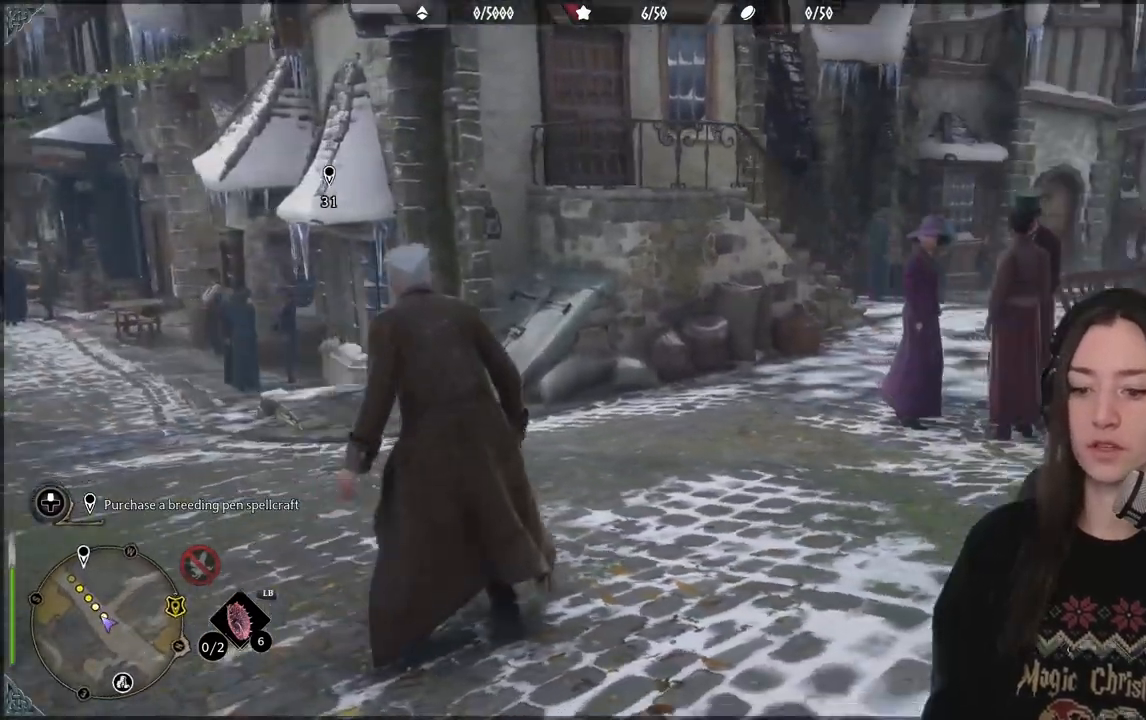
{"buttons": [], "left_stick": "up-left", "right_stick": "left", "events": [[67, "left_stick", "left"], [67, "right_stick", "center"], [267, "right_stick", "left"], [383, "left_stick", "up-left"]]}
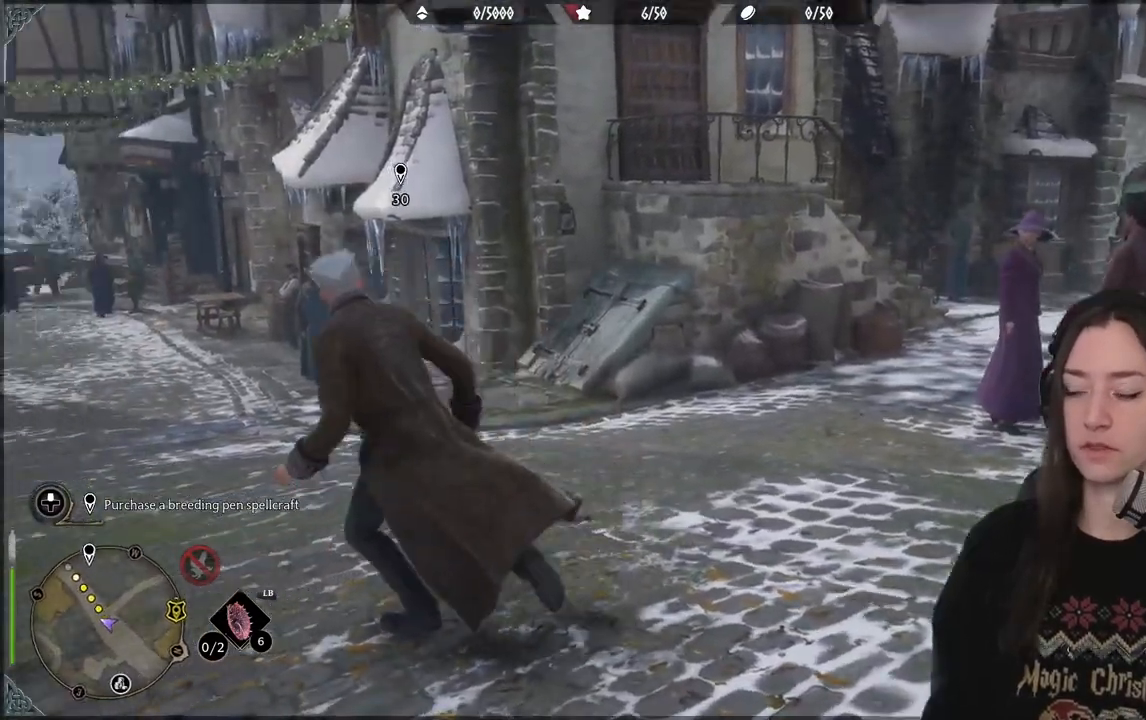
{"buttons": [], "left_stick": "up-left", "right_stick": "center", "events": [[100, "right_stick", "center"]]}
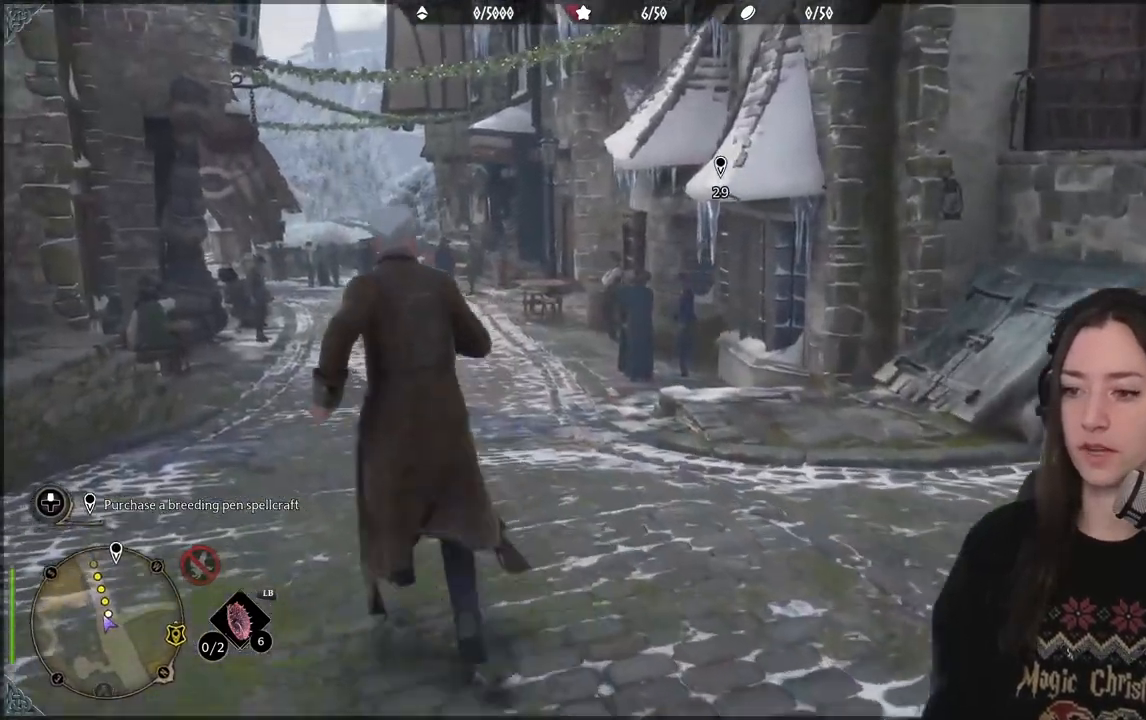
{"buttons": [], "left_stick": "up-left", "right_stick": "center", "events": [[83, "right_stick", "left"], [267, "right_stick", "center"]]}
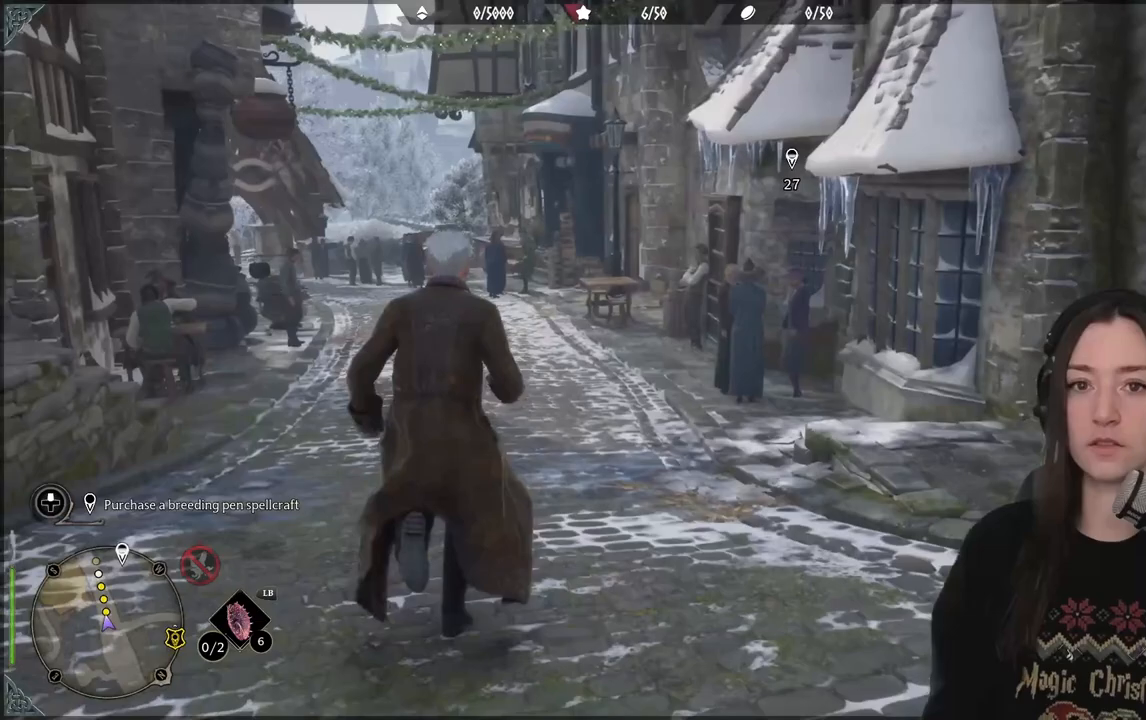
{"buttons": [], "left_stick": "up-left", "right_stick": "center", "events": [[200, "right_stick", "right"], [483, "right_stick", "center"]]}
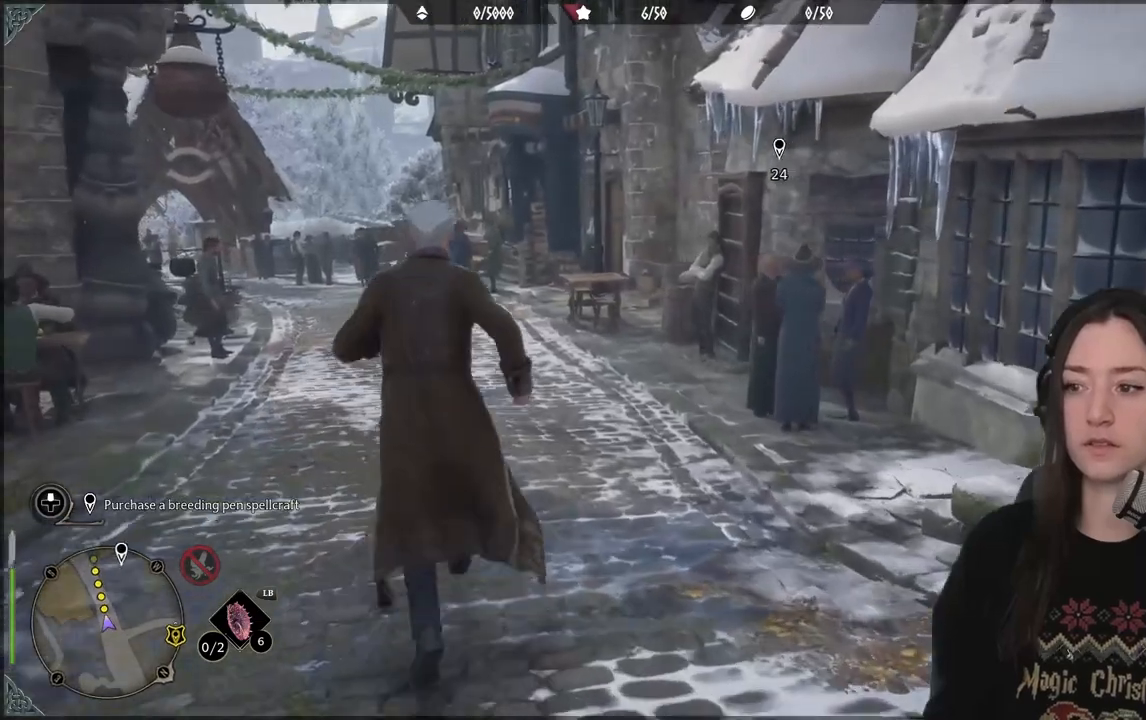
{"buttons": [], "left_stick": "up-left", "right_stick": "center", "events": []}
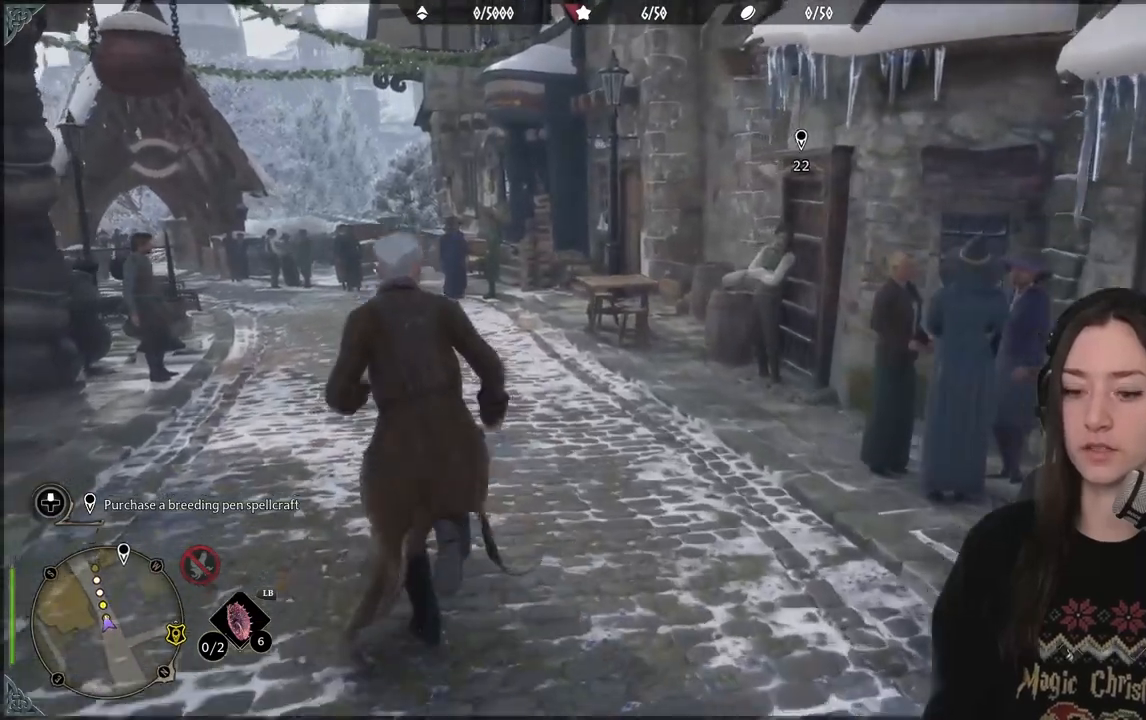
{"buttons": [], "left_stick": "up-left", "right_stick": "center", "events": []}
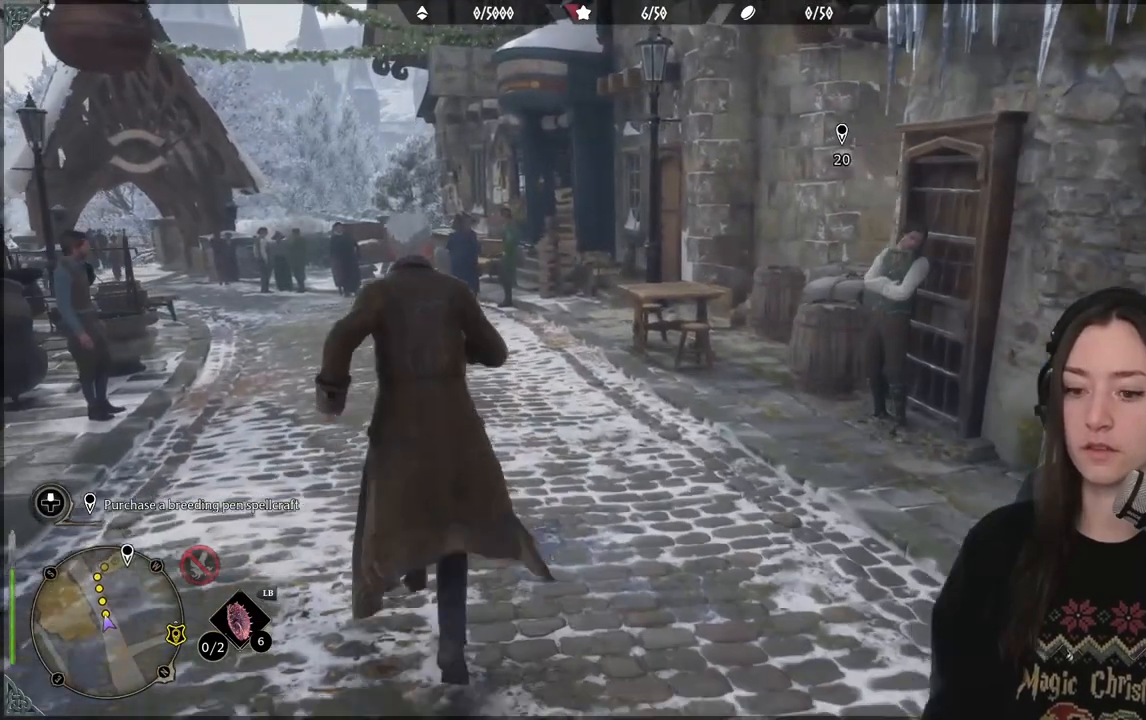
{"buttons": [], "left_stick": "up-left", "right_stick": "center", "events": []}
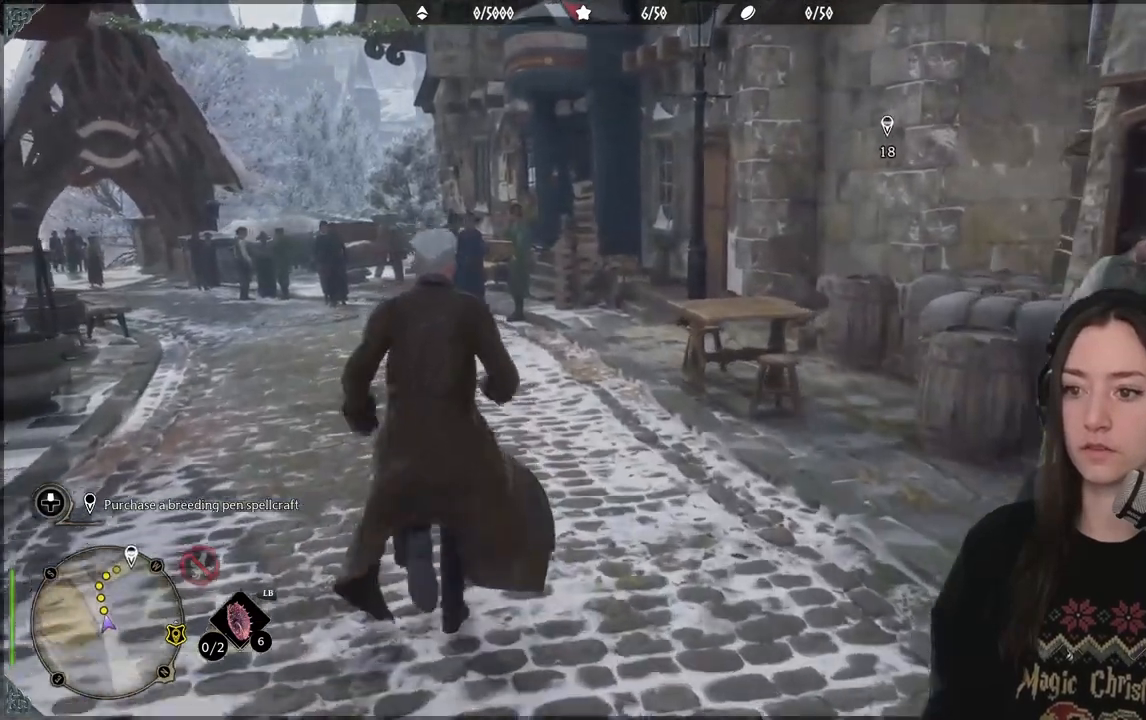
{"buttons": [], "left_stick": "up-left", "right_stick": "center", "events": []}
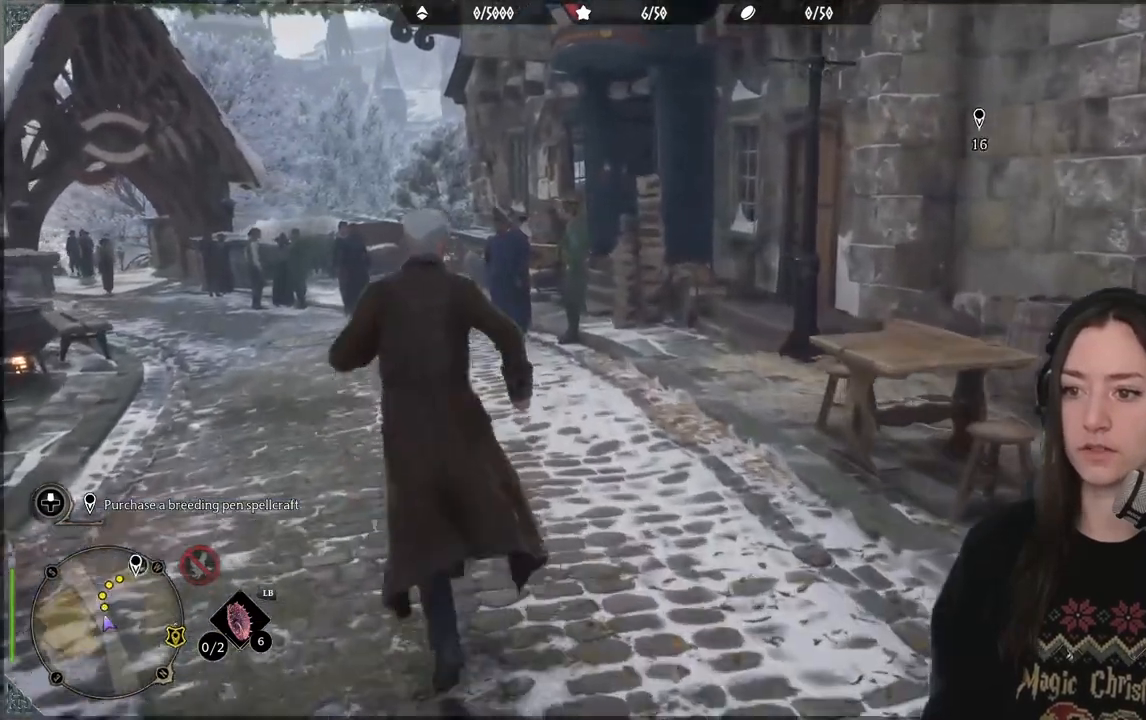
{"buttons": [], "left_stick": "up-left", "right_stick": "center", "events": []}
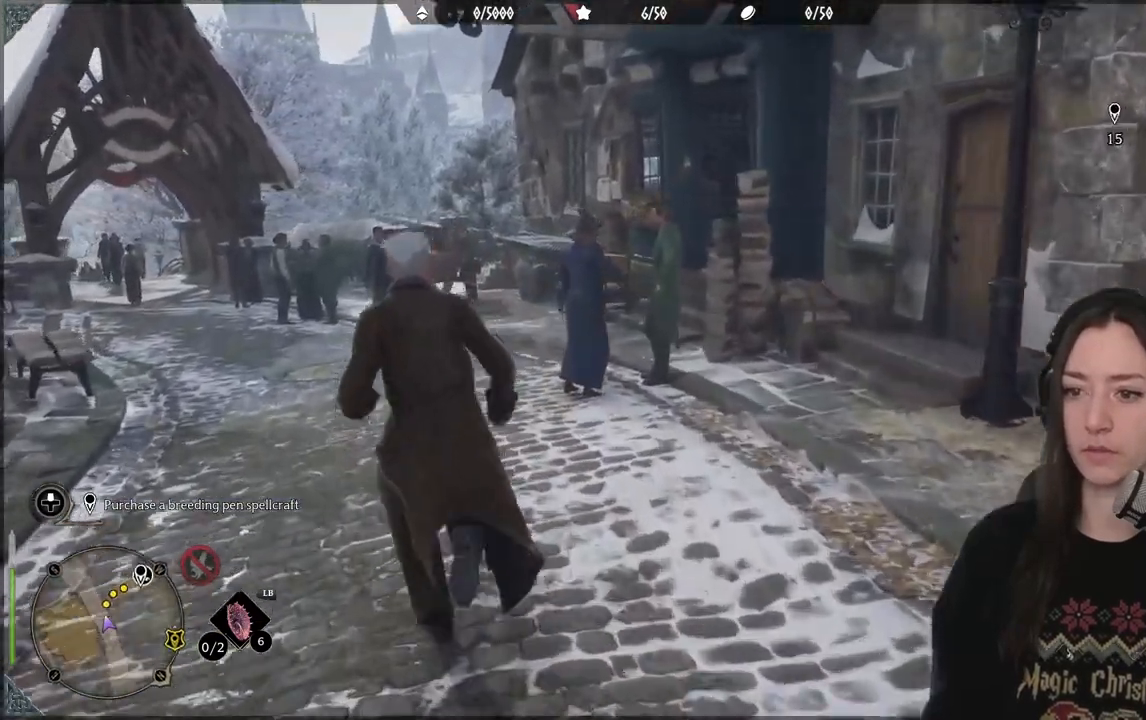
{"buttons": [], "left_stick": "up-left", "right_stick": "right", "events": [[67, "right_stick", "right"]]}
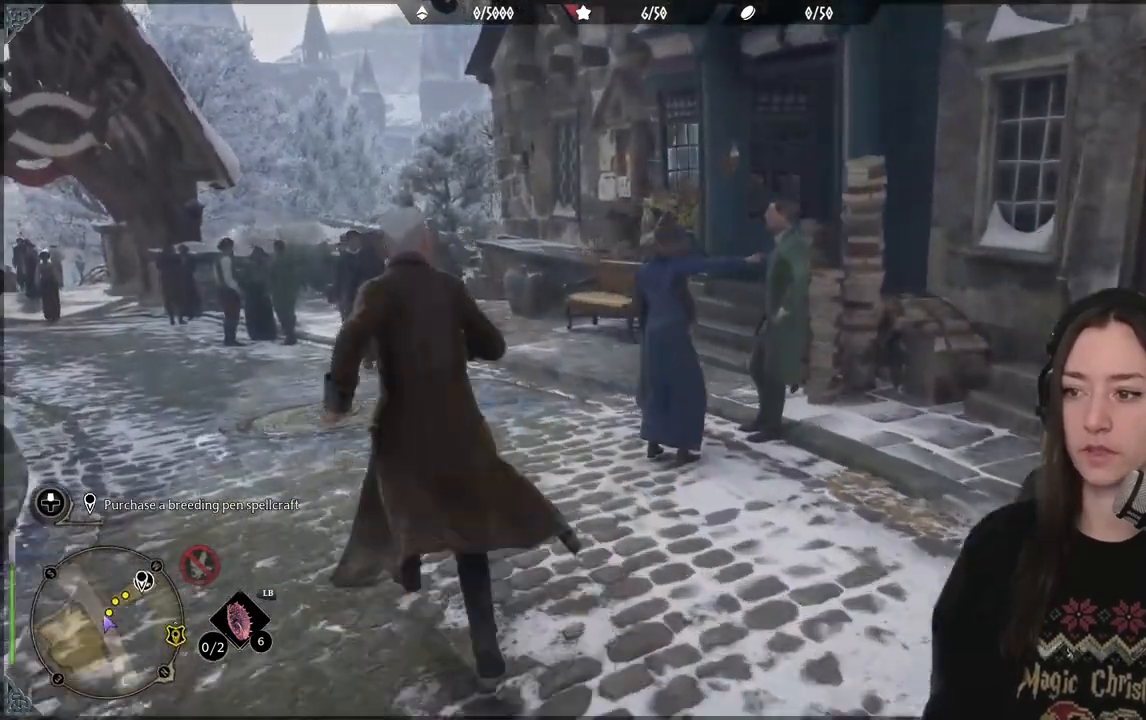
{"buttons": [], "left_stick": "up-left", "right_stick": "right", "events": [[150, "left_stick", "up"], [383, "left_stick", "up-left"]]}
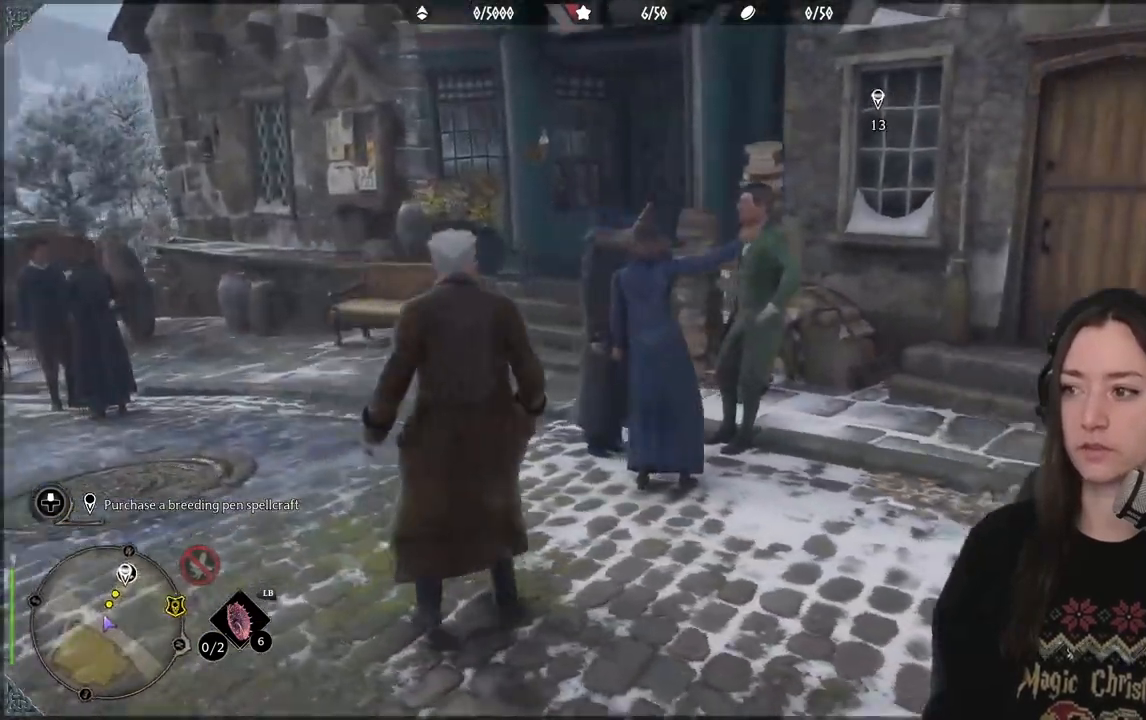
{"buttons": [], "left_stick": "up-left", "right_stick": "center", "events": [[33, "right_stick", "center"]]}
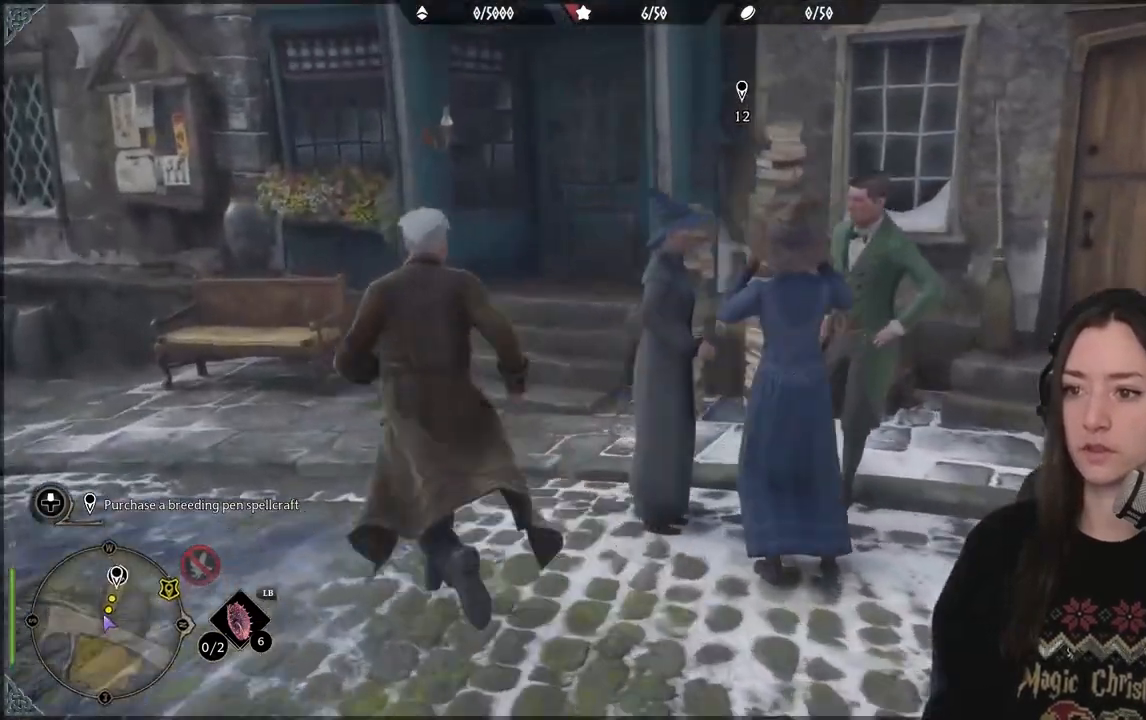
{"buttons": [], "left_stick": "up", "right_stick": "right", "events": [[183, "right_stick", "right"], [483, "left_stick", "up"]]}
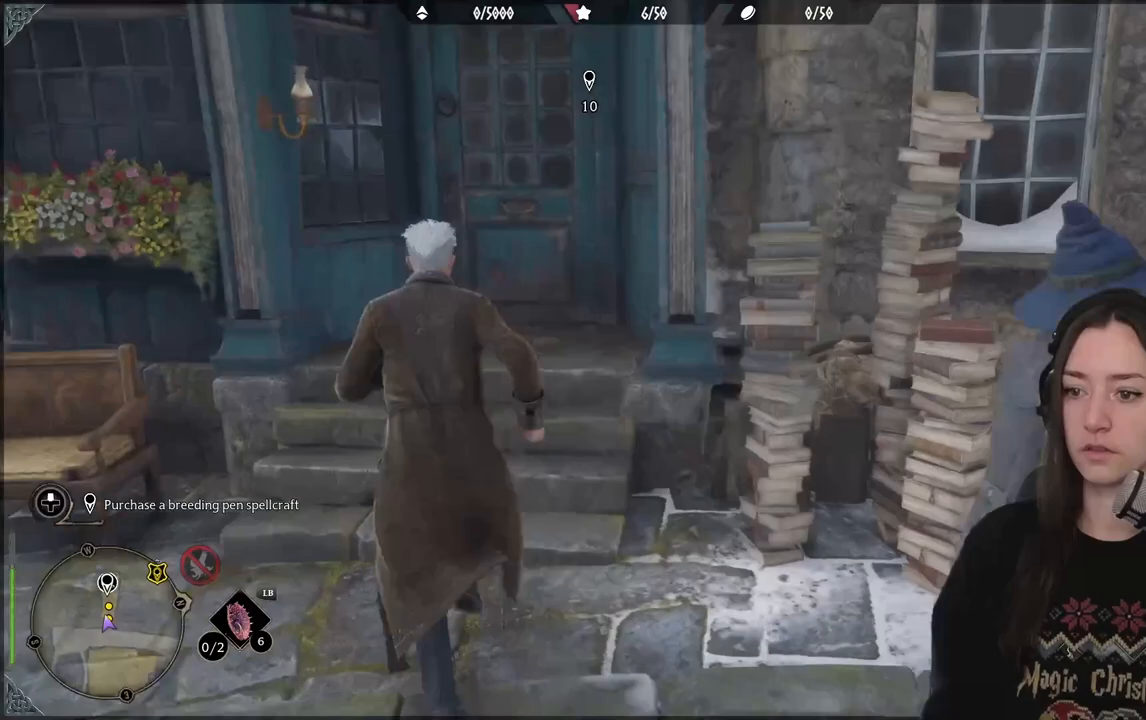
{"buttons": [], "left_stick": "up", "right_stick": "center", "events": [[83, "right_stick", "center"]]}
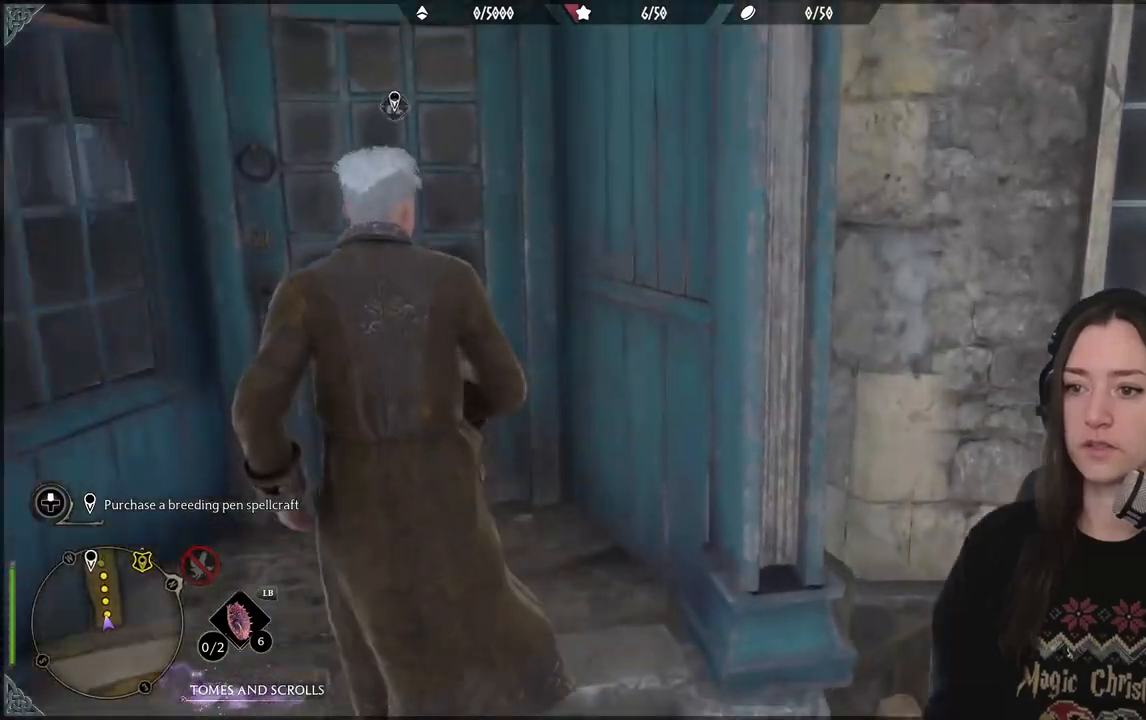
{"buttons": [], "left_stick": "up", "right_stick": "center", "events": [[67, "right_stick", "left"], [300, "right_stick", "center"]]}
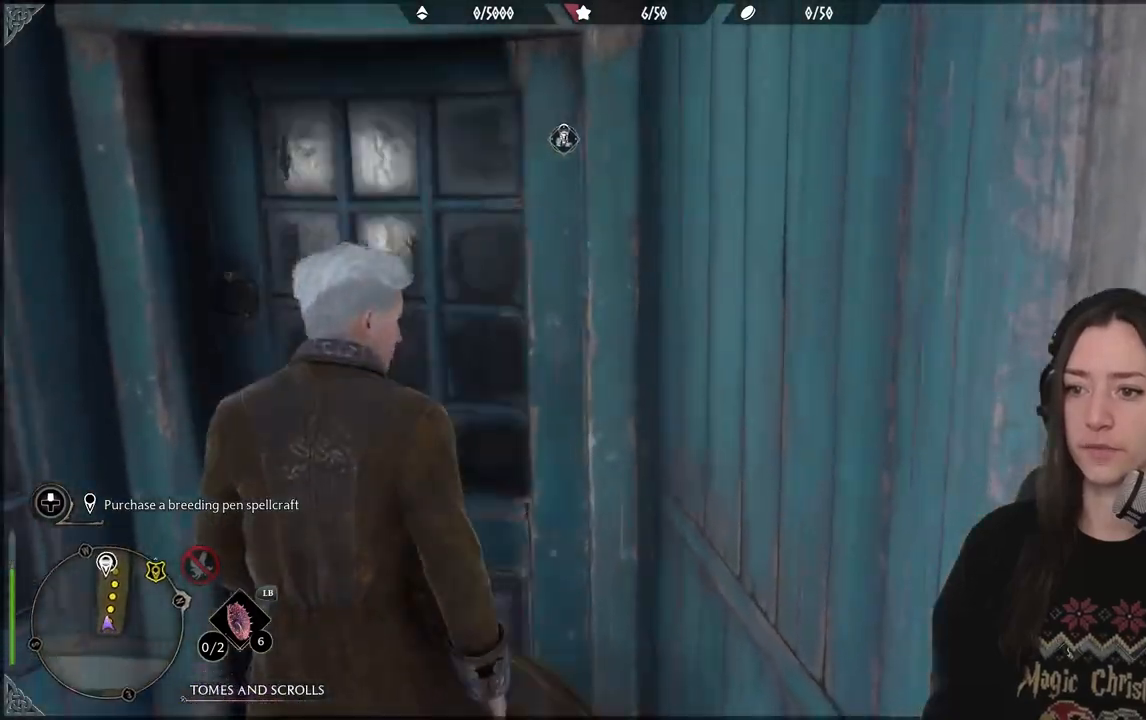
{"buttons": [], "left_stick": "up", "right_stick": "center", "events": [[100, "right_stick", "down-left"], [317, "right_stick", "center"]]}
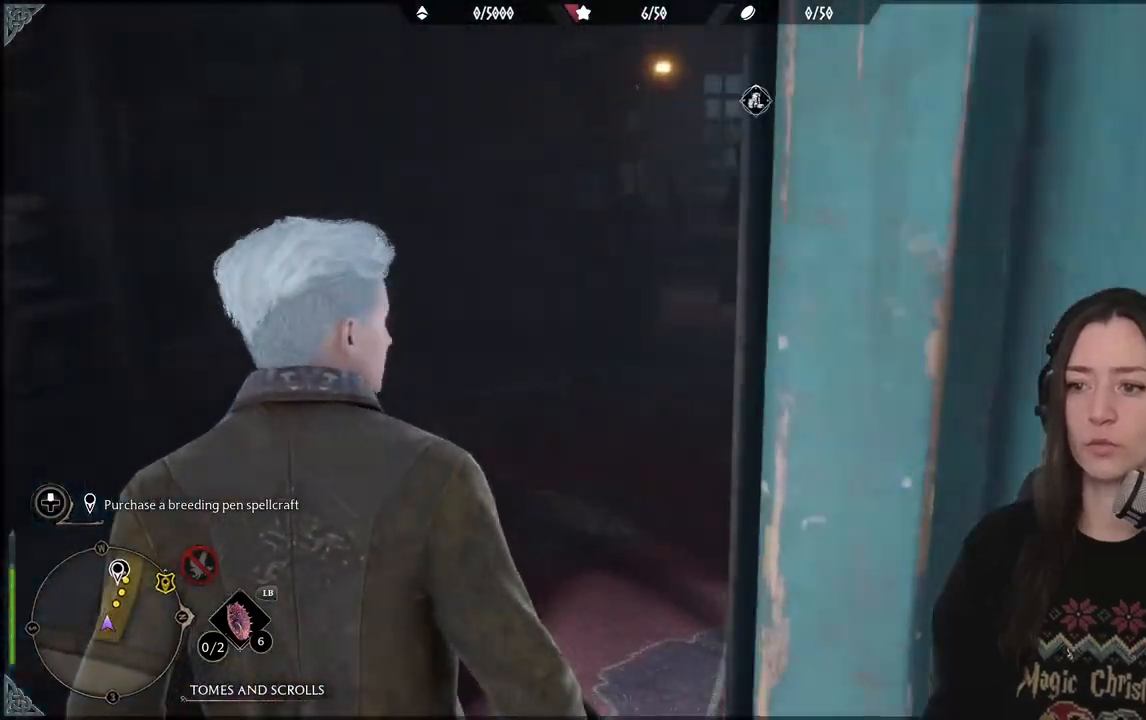
{"buttons": [], "left_stick": "center", "right_stick": "center", "events": [[500, "left_stick", "center"]]}
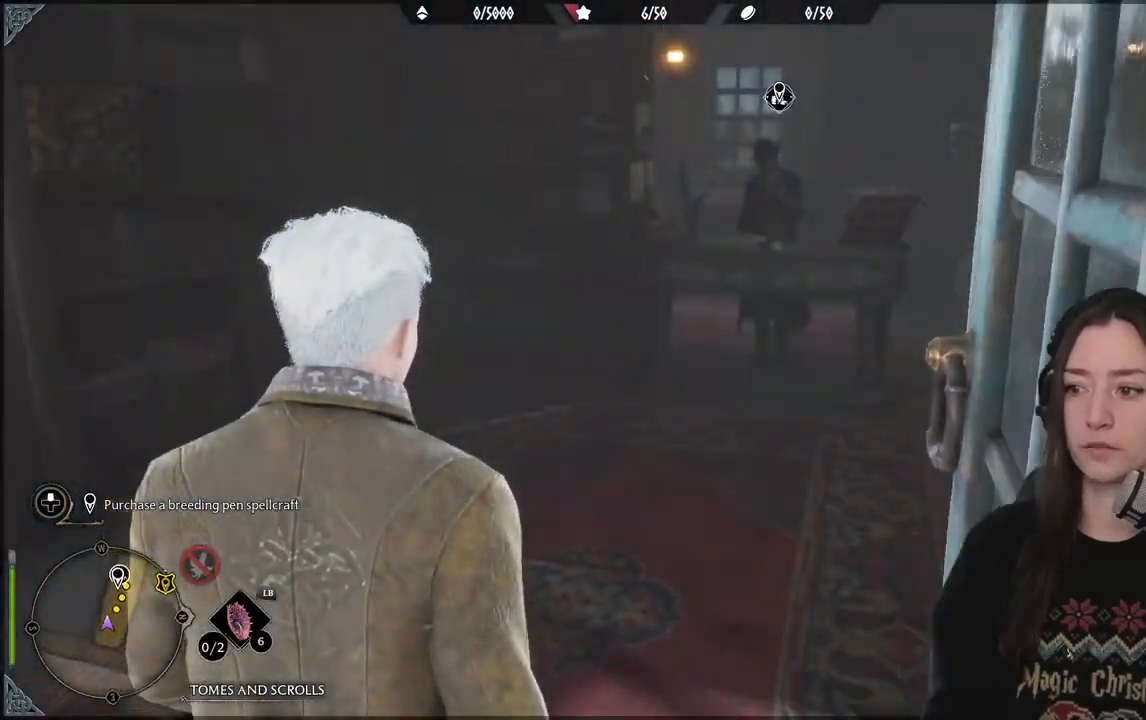
{"buttons": [], "left_stick": "center", "right_stick": "center", "events": []}
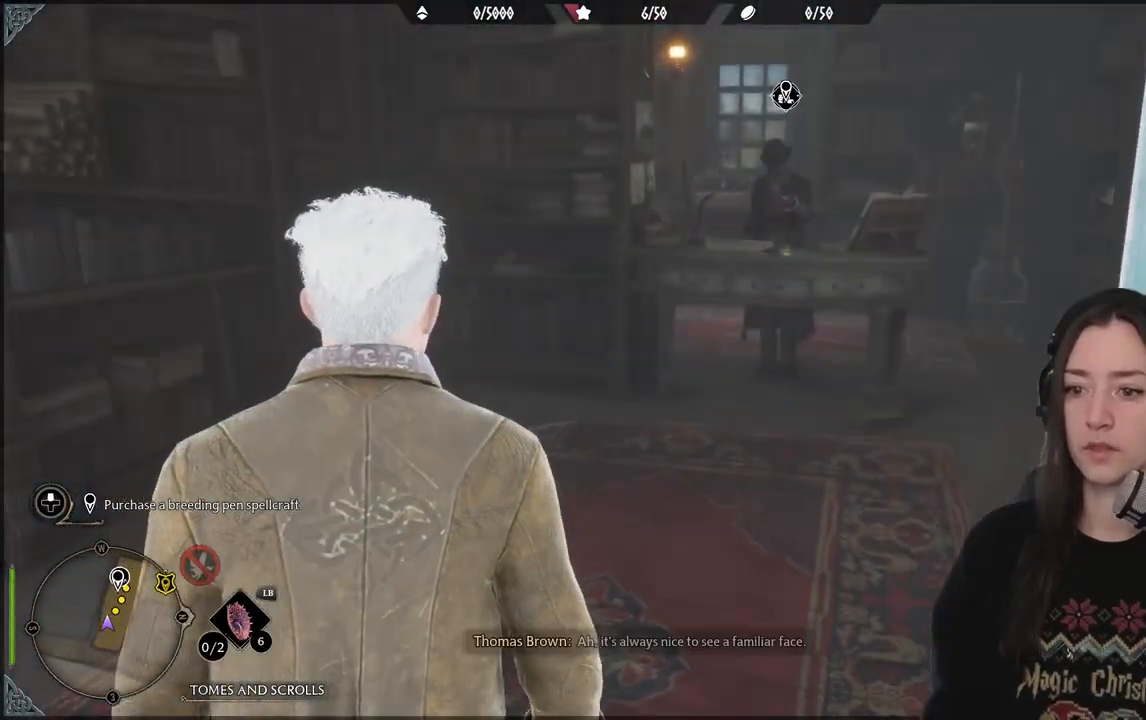
{"buttons": [], "left_stick": "center", "right_stick": "center", "events": [[117, "right_stick", "left"], [450, "right_stick", "center"]]}
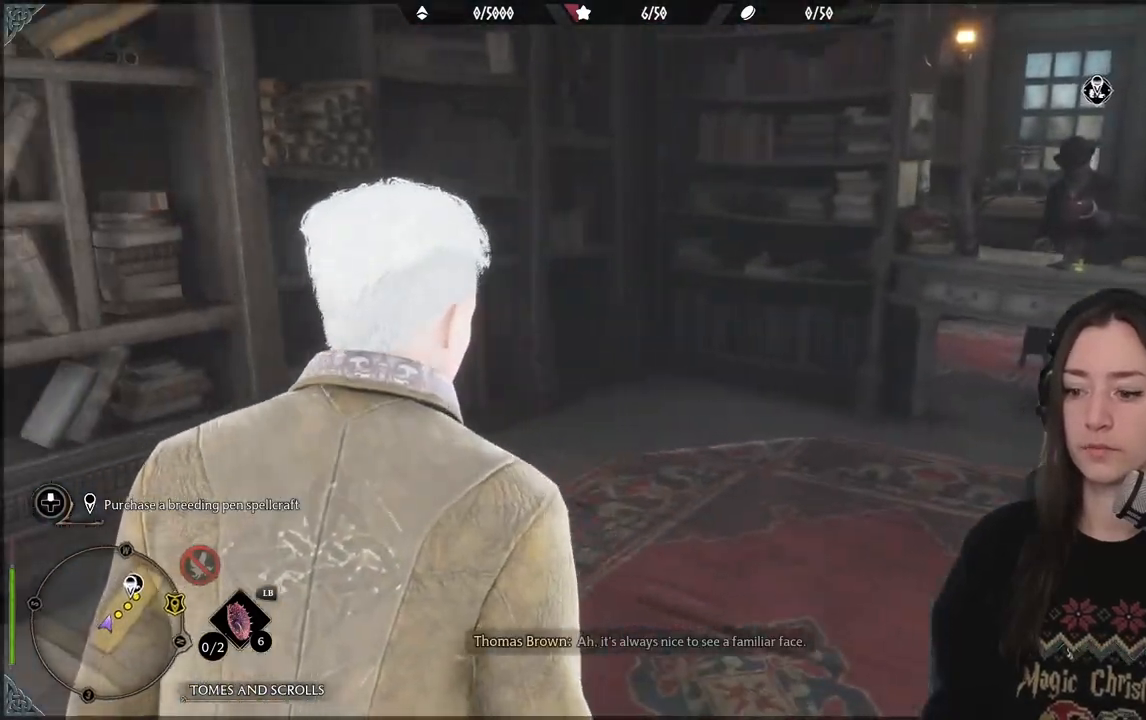
{"buttons": [], "left_stick": "up", "right_stick": "right", "events": [[167, "right_stick", "right"], [383, "left_stick", "up"]]}
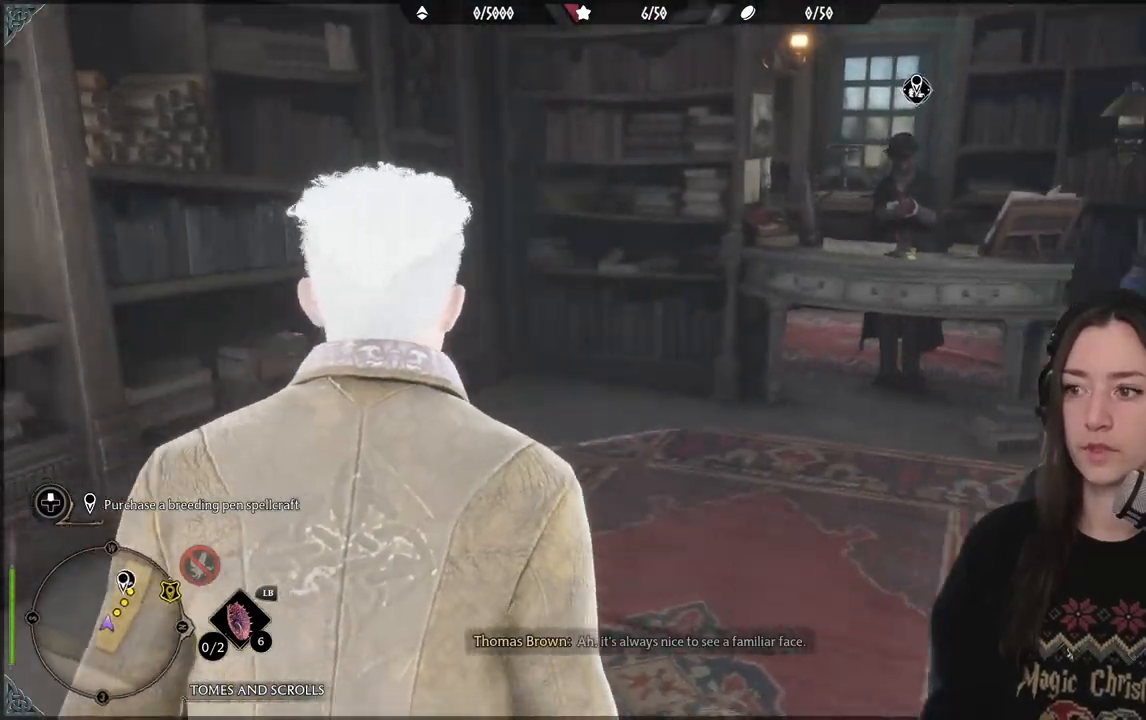
{"buttons": [], "left_stick": "up", "right_stick": "center", "events": [[117, "right_stick", "center"]]}
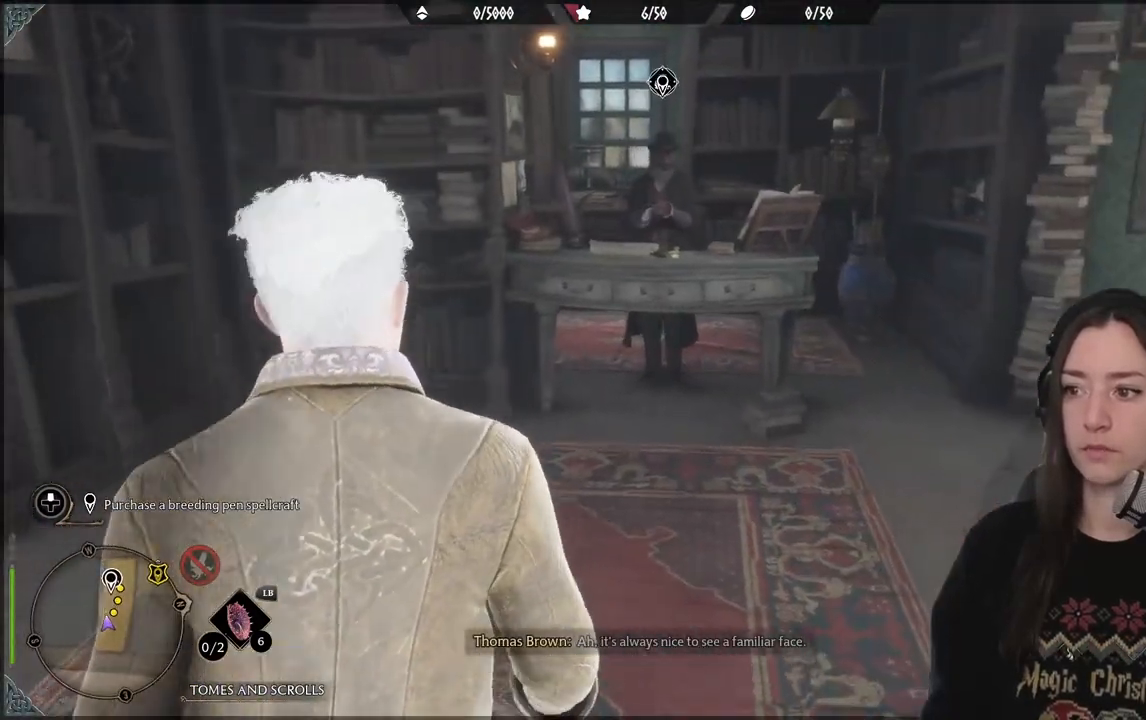
{"buttons": [], "left_stick": "center", "right_stick": "center", "events": [[183, "right_stick", "left"], [450, "left_stick", "center"], [467, "right_stick", "center"]]}